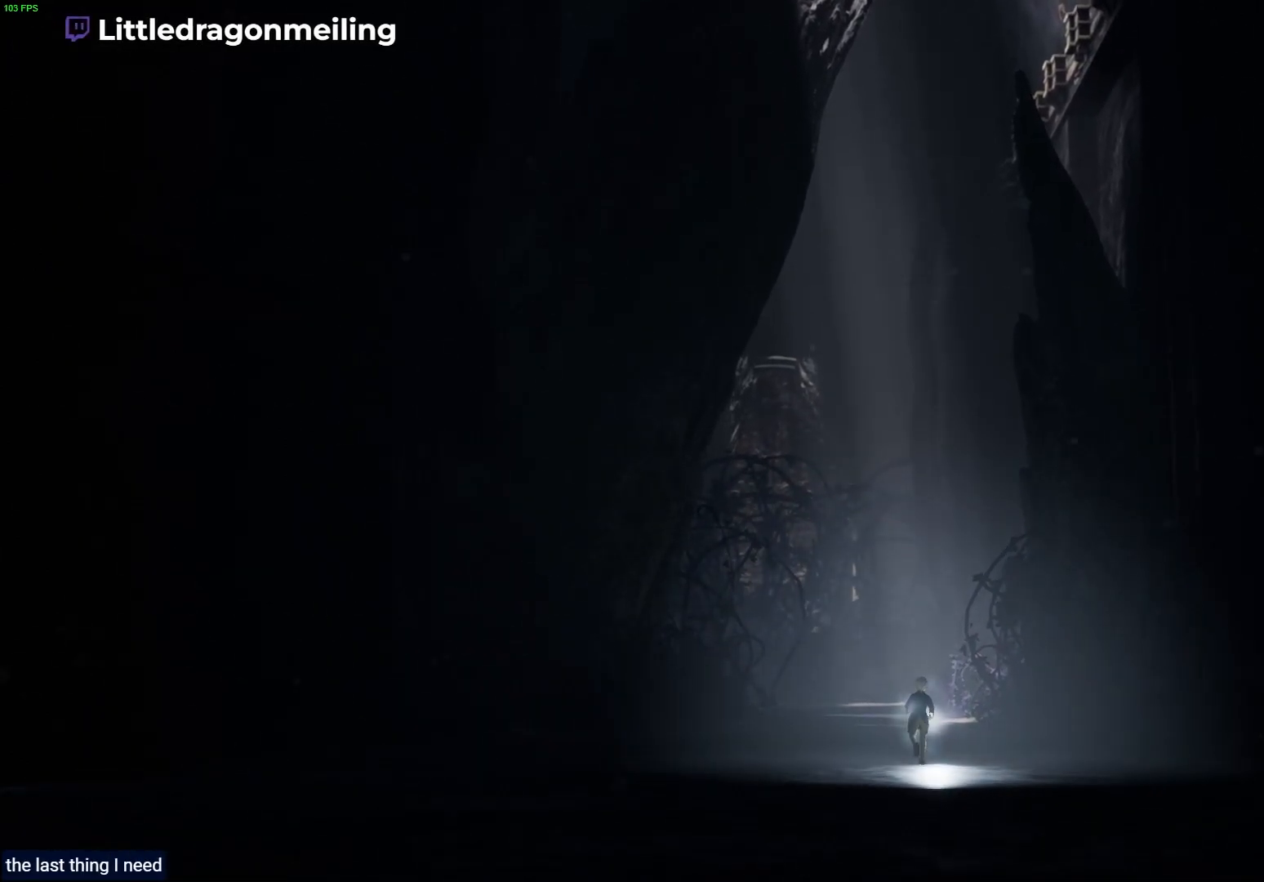
Gameplay with a controller (PlayStation layout); each line is a JSON object with the inputs held at the frame after it. "events" lists button and stick changes between this image and that frame as [ms after this image, input, new state], when the widget could be followed in between.
{"buttons": [], "left_stick": "center", "right_stick": "center", "events": [[267, "left_stick", "center"]]}
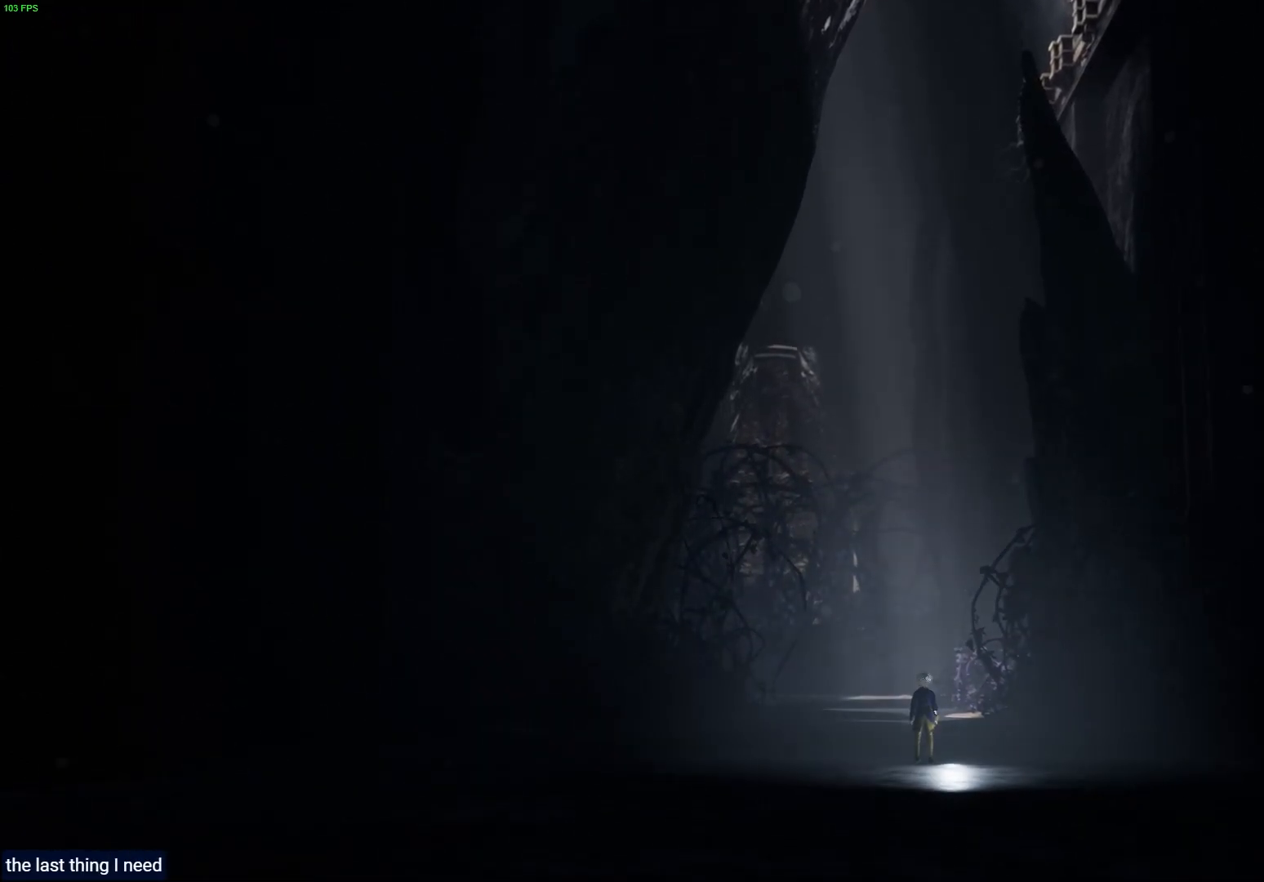
{"buttons": [], "left_stick": "center", "right_stick": "center", "events": []}
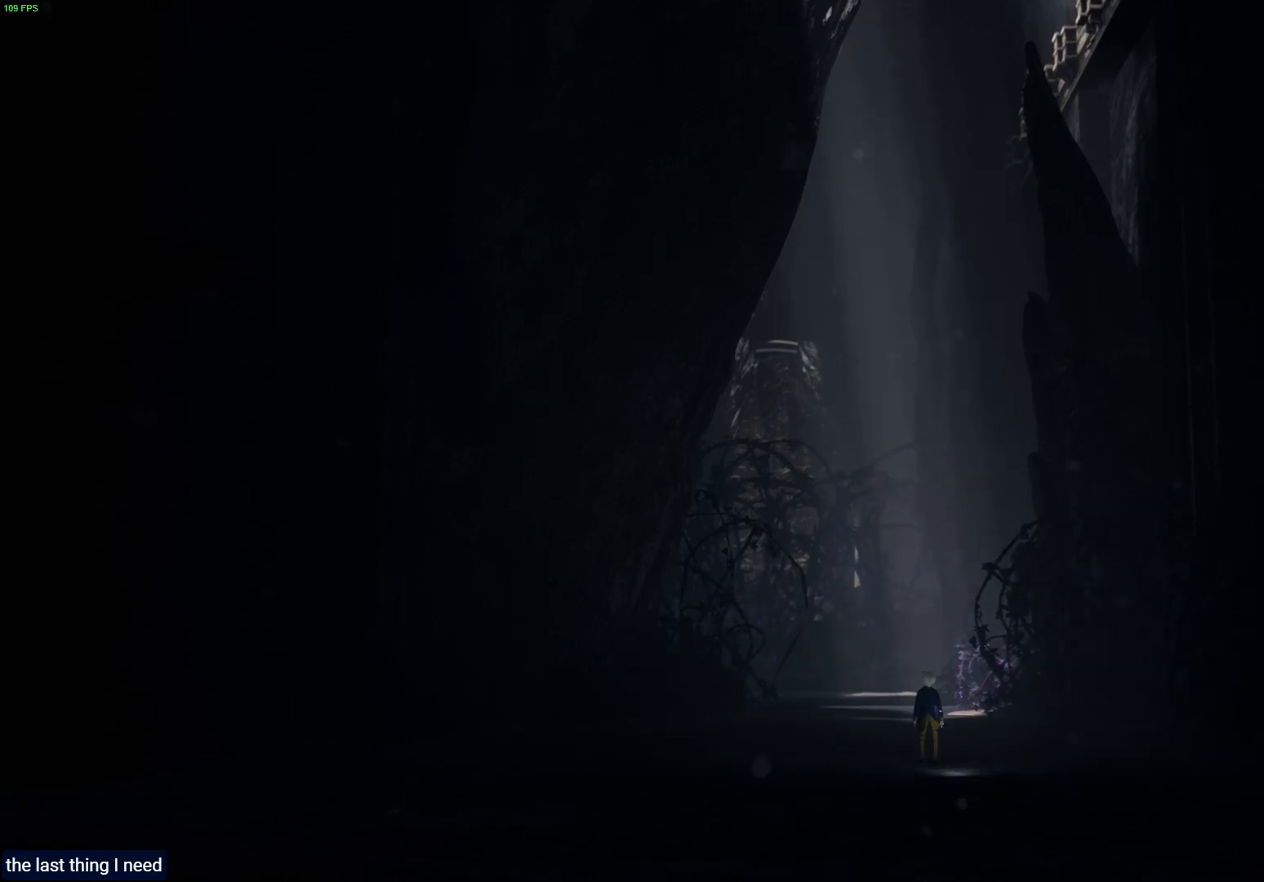
{"buttons": [], "left_stick": "center", "right_stick": "center", "events": []}
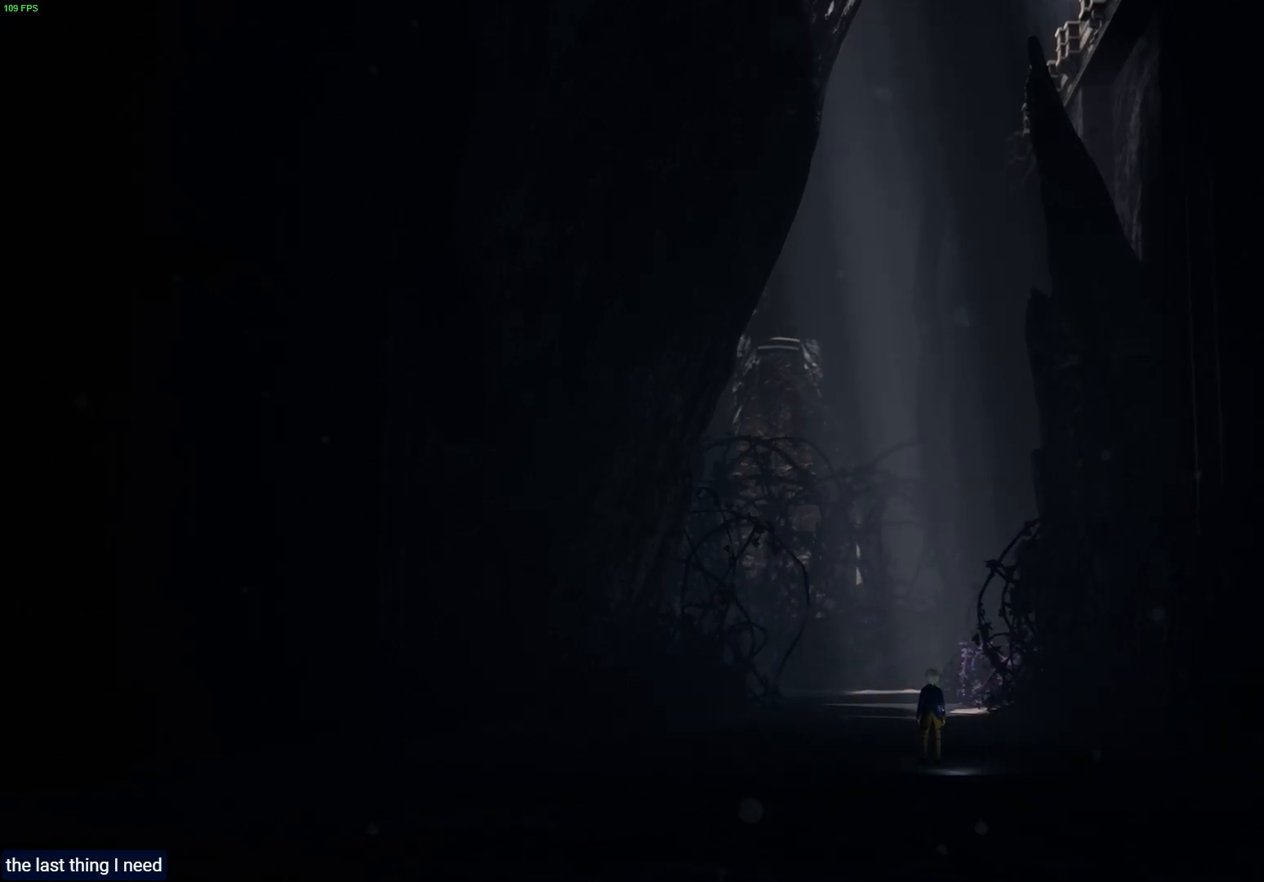
{"buttons": [], "left_stick": "center", "right_stick": "center", "events": []}
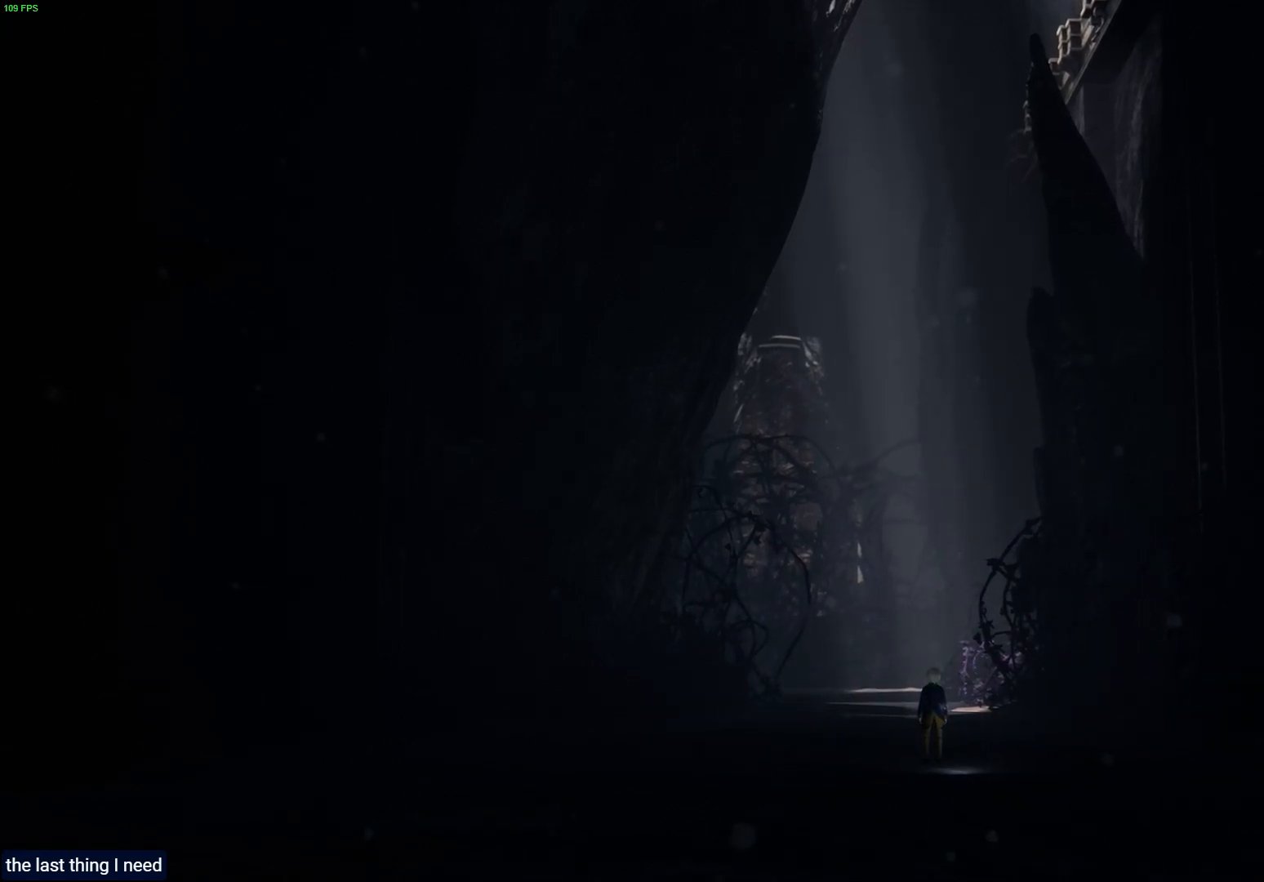
{"buttons": [], "left_stick": "up", "right_stick": "center", "events": [[450, "left_stick", "up"]]}
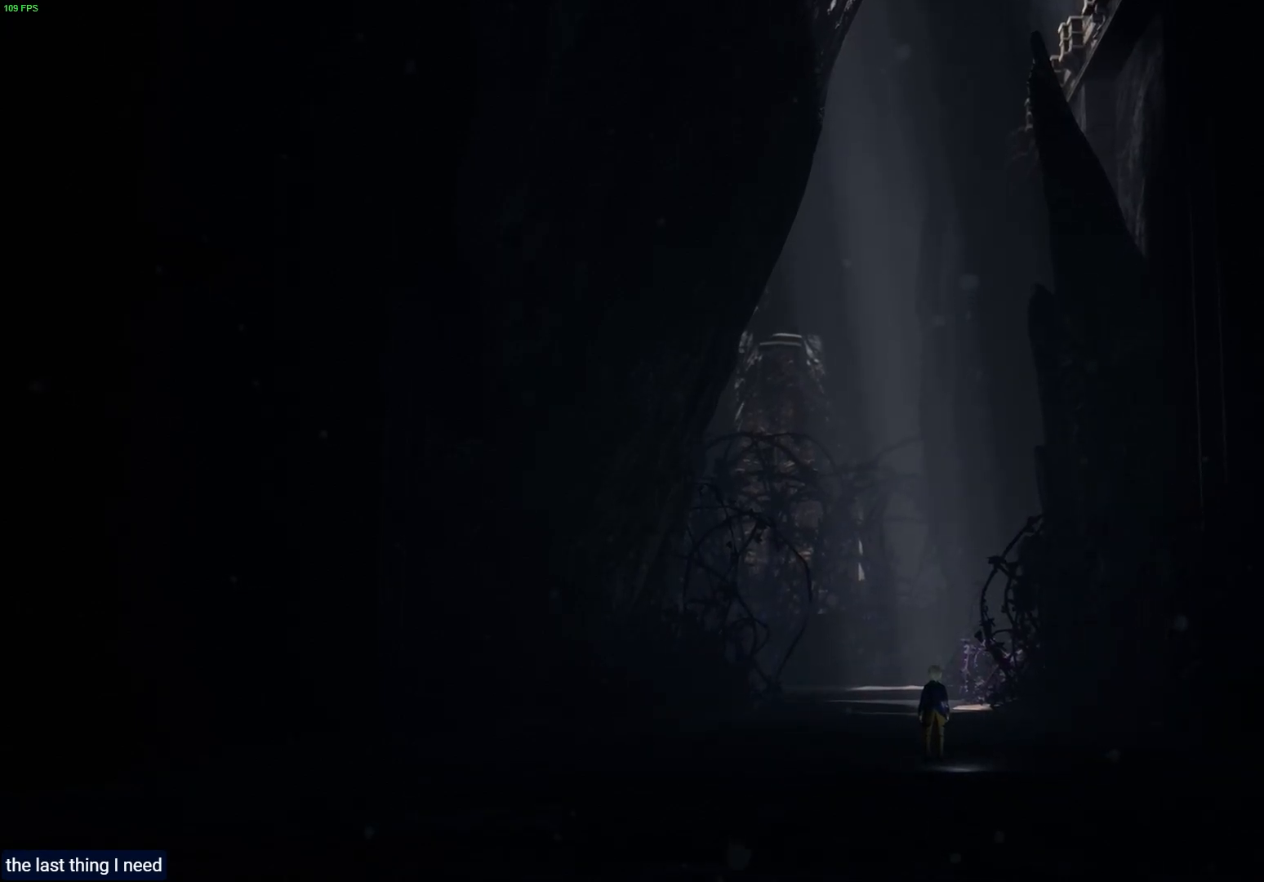
{"buttons": [], "left_stick": "up", "right_stick": "center", "events": []}
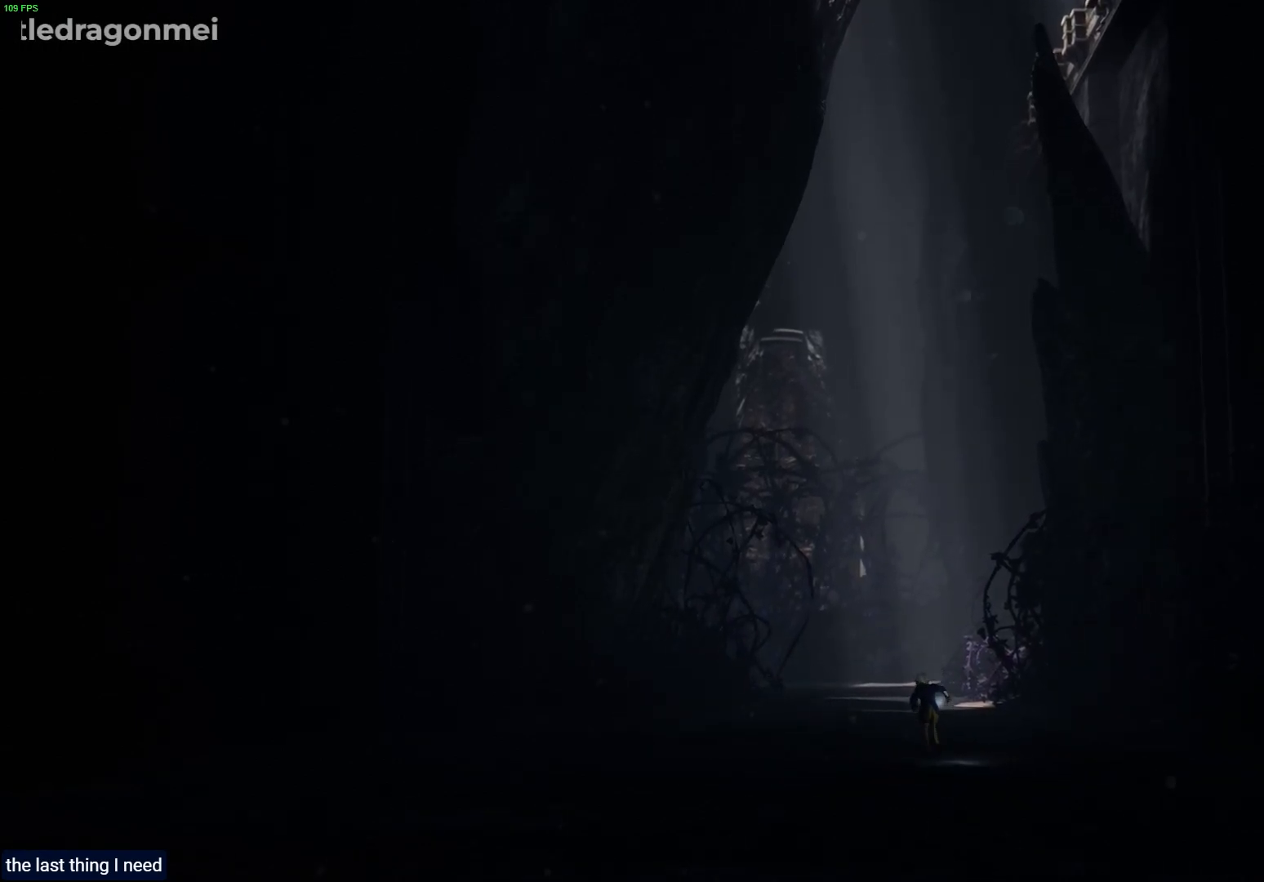
{"buttons": ["L2"], "left_stick": "up", "right_stick": "center", "events": [[17, "L2", "down"]]}
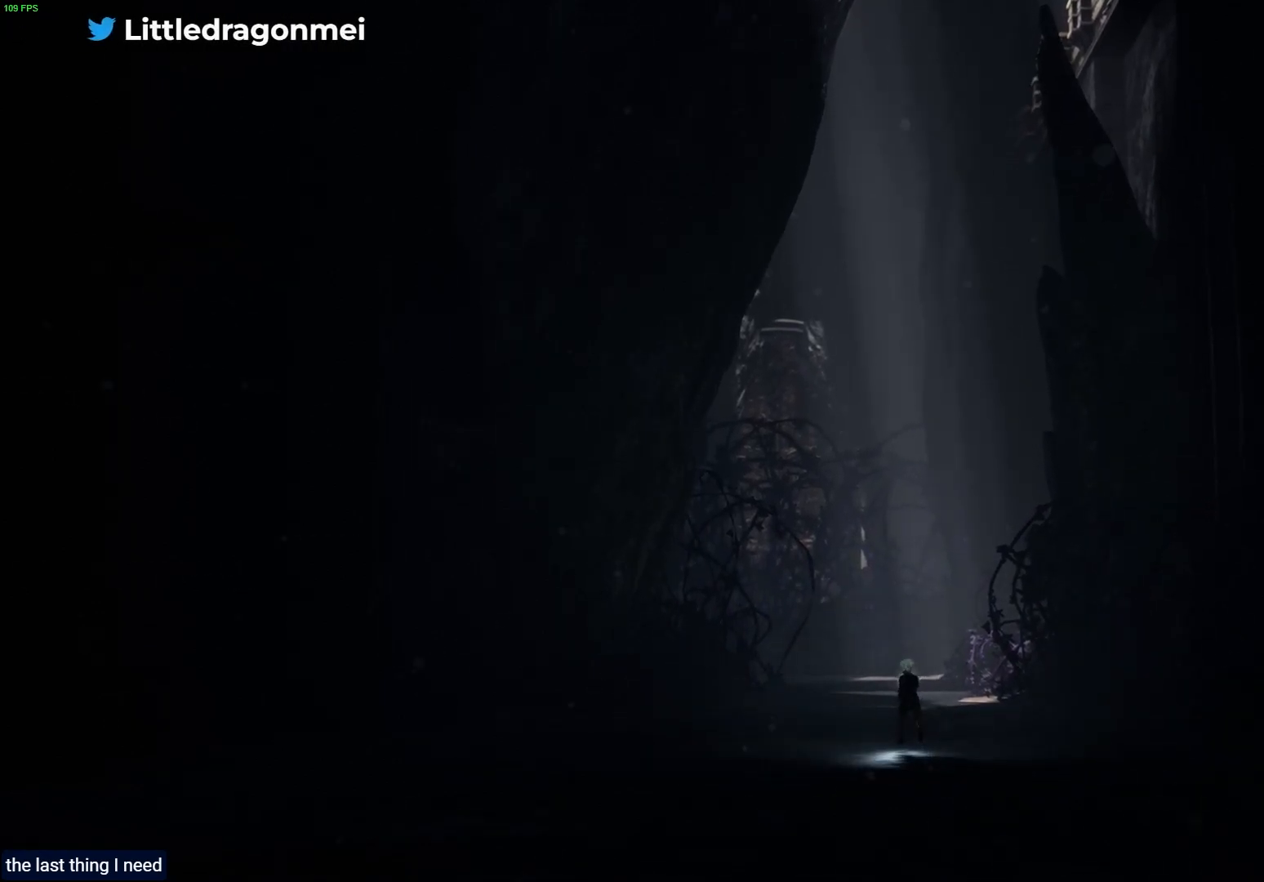
{"buttons": ["L2"], "left_stick": "up", "right_stick": "center", "events": []}
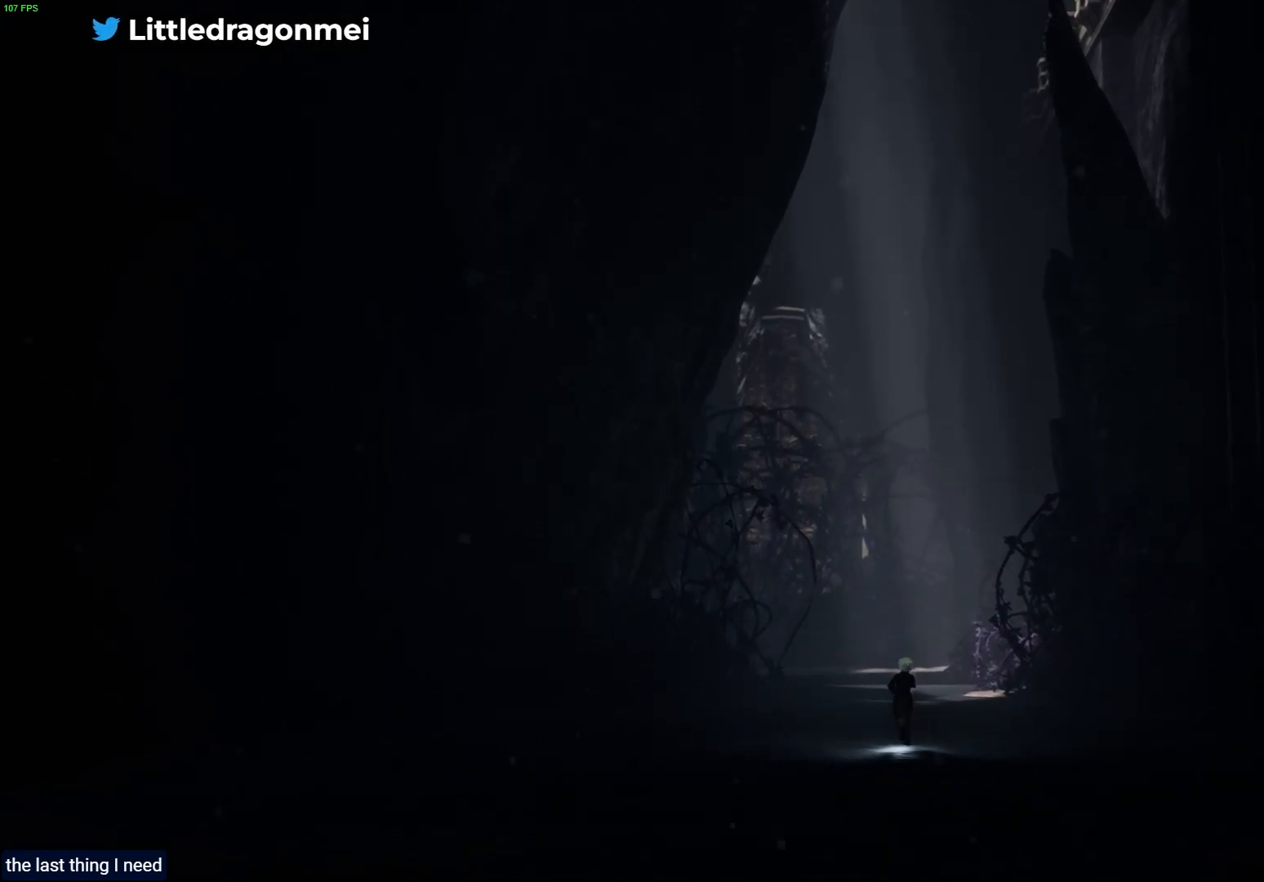
{"buttons": ["L2"], "left_stick": "up", "right_stick": "center", "events": []}
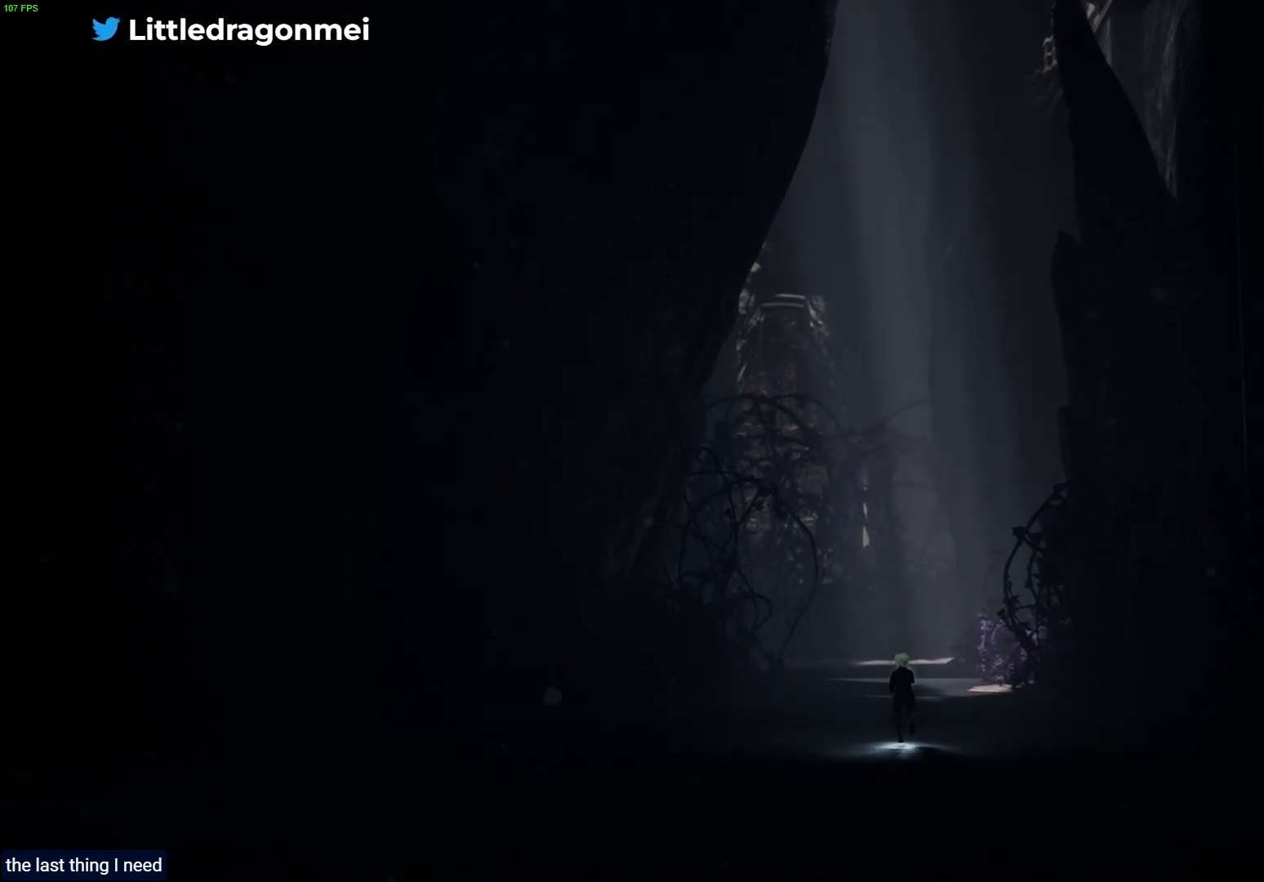
{"buttons": ["L2"], "left_stick": "up", "right_stick": "center", "events": []}
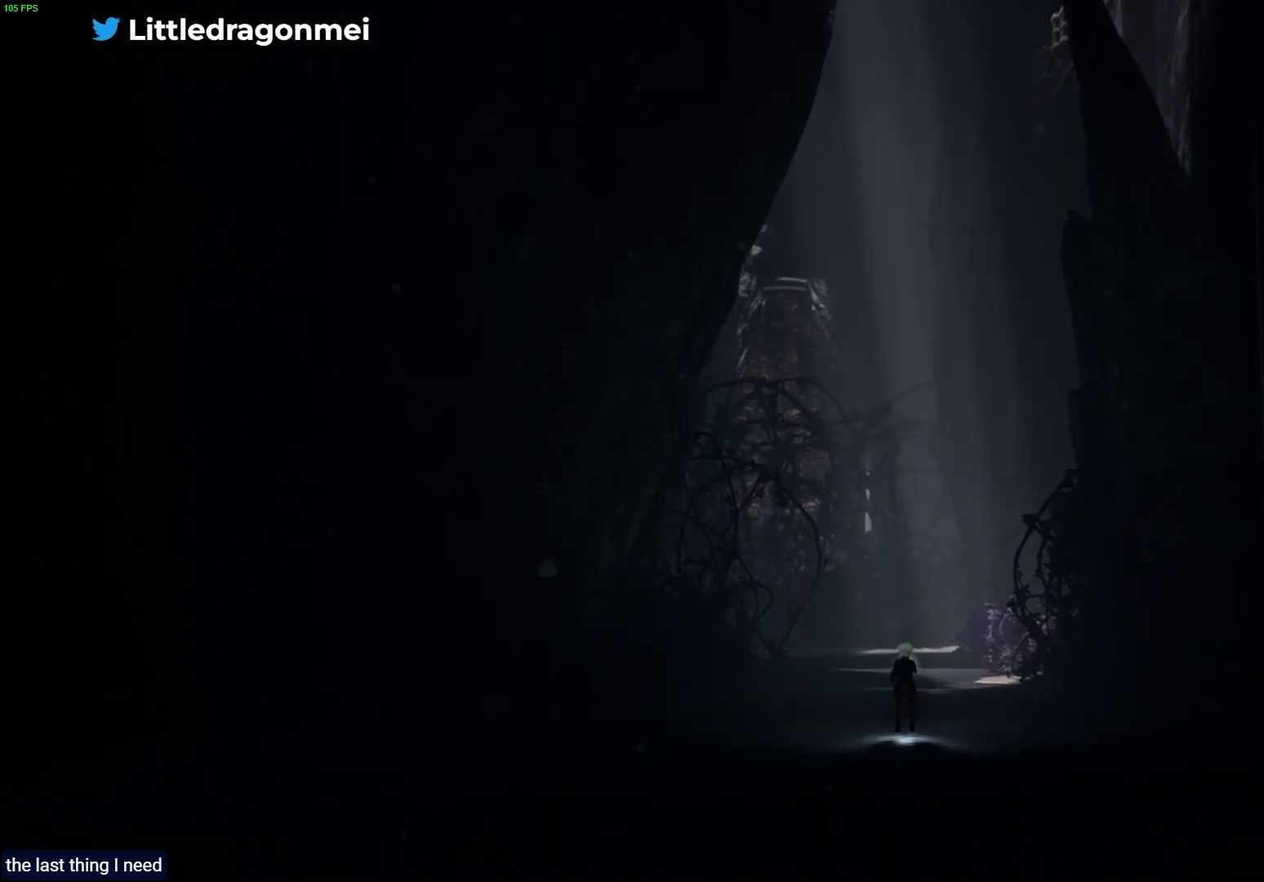
{"buttons": ["L2"], "left_stick": "up", "right_stick": "center", "events": []}
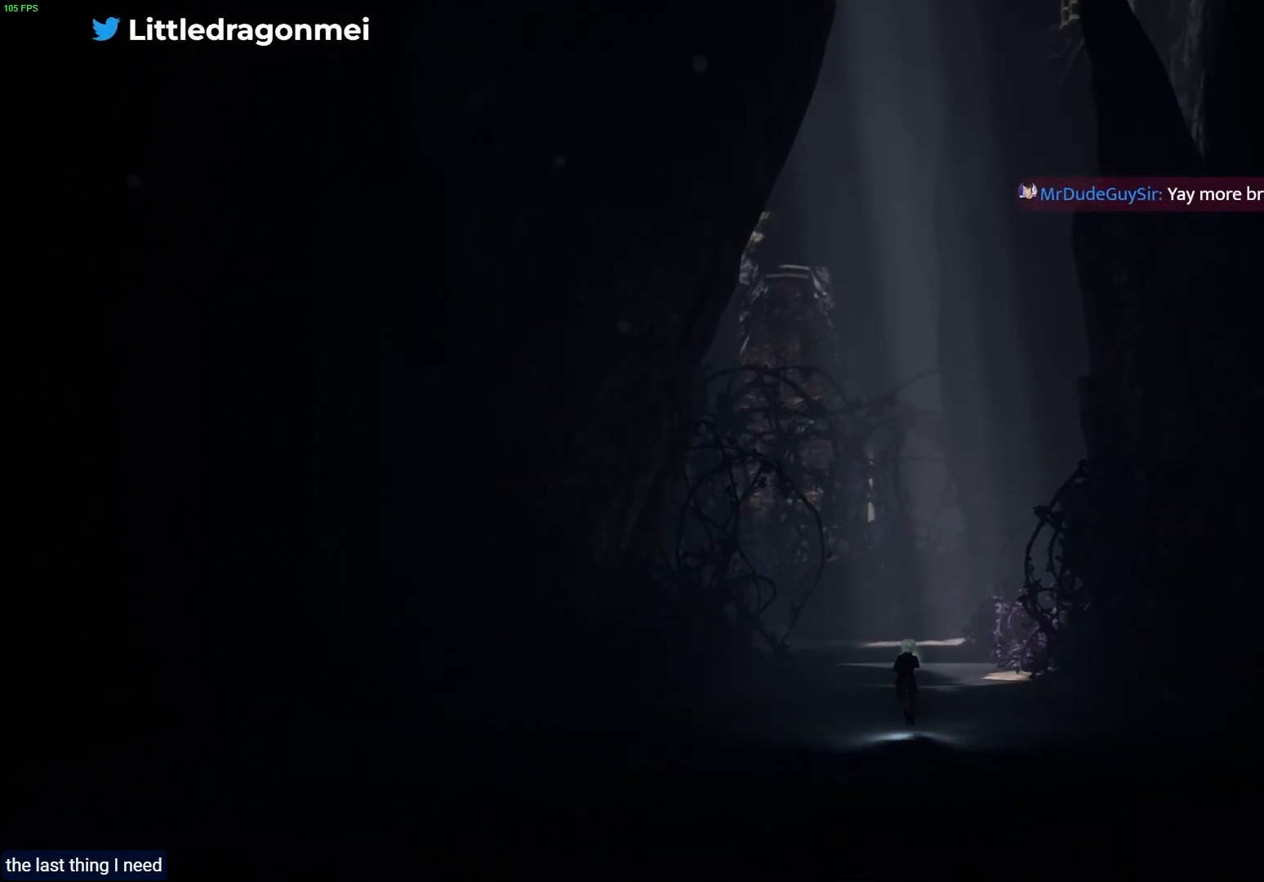
{"buttons": ["L2"], "left_stick": "up", "right_stick": "center", "events": []}
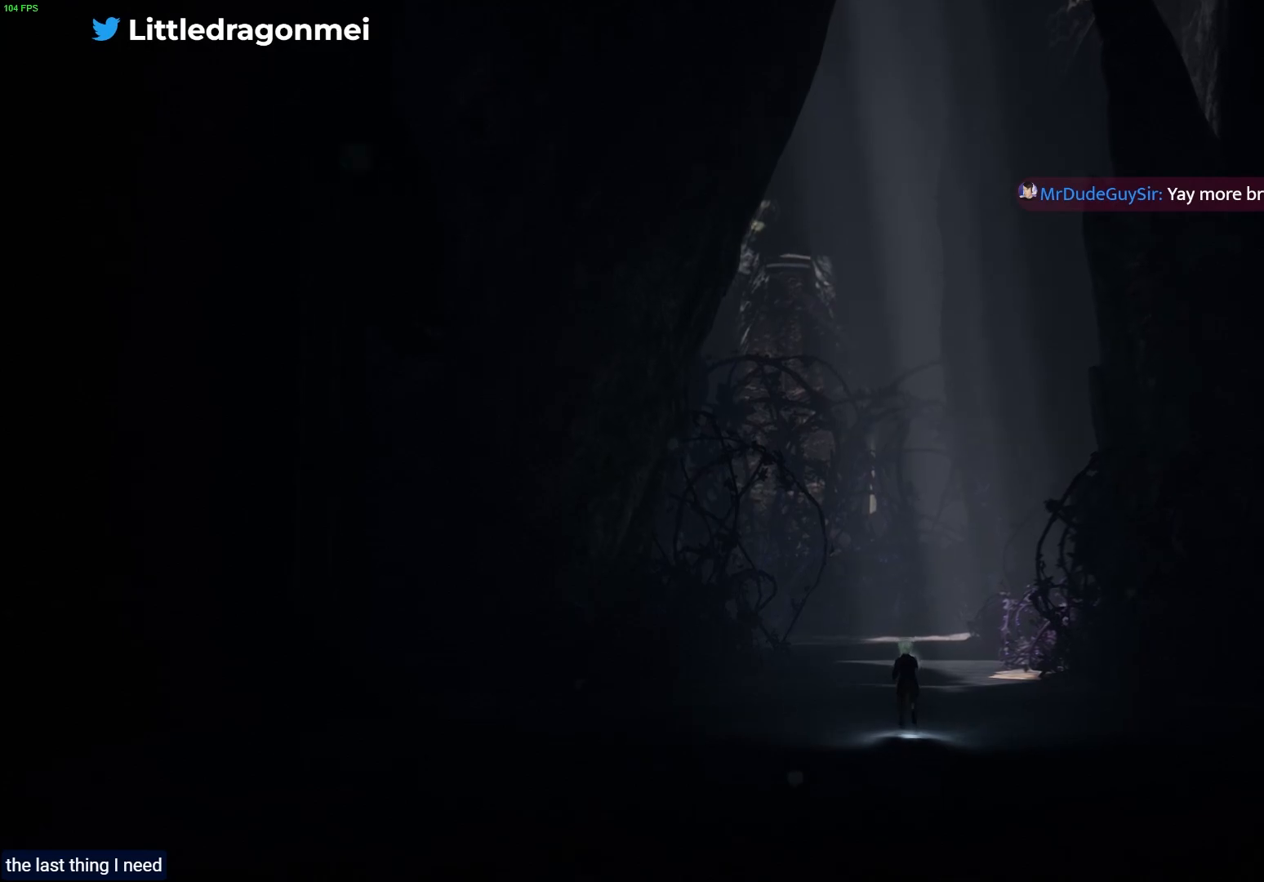
{"buttons": ["L2"], "left_stick": "up", "right_stick": "center", "events": []}
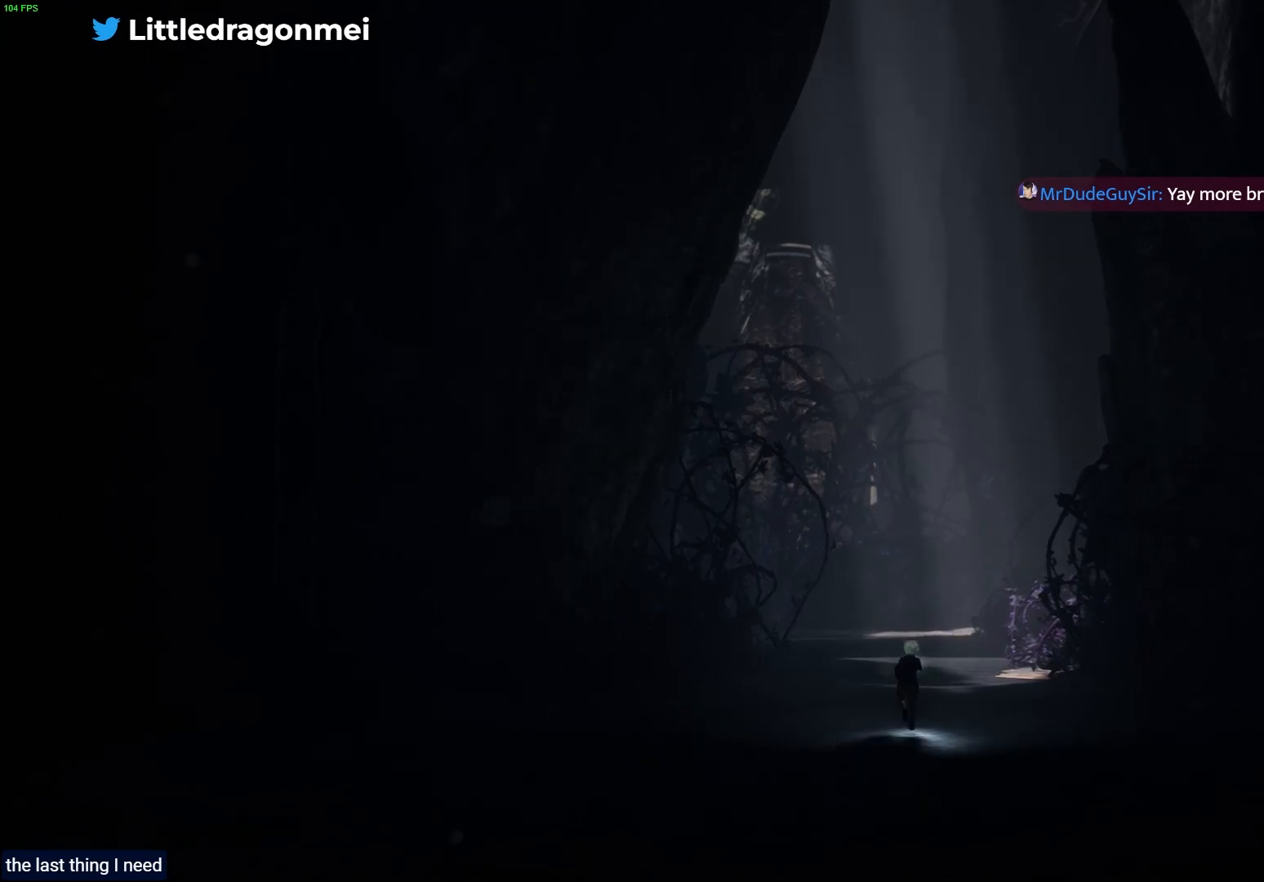
{"buttons": ["L2"], "left_stick": "up", "right_stick": "center", "events": []}
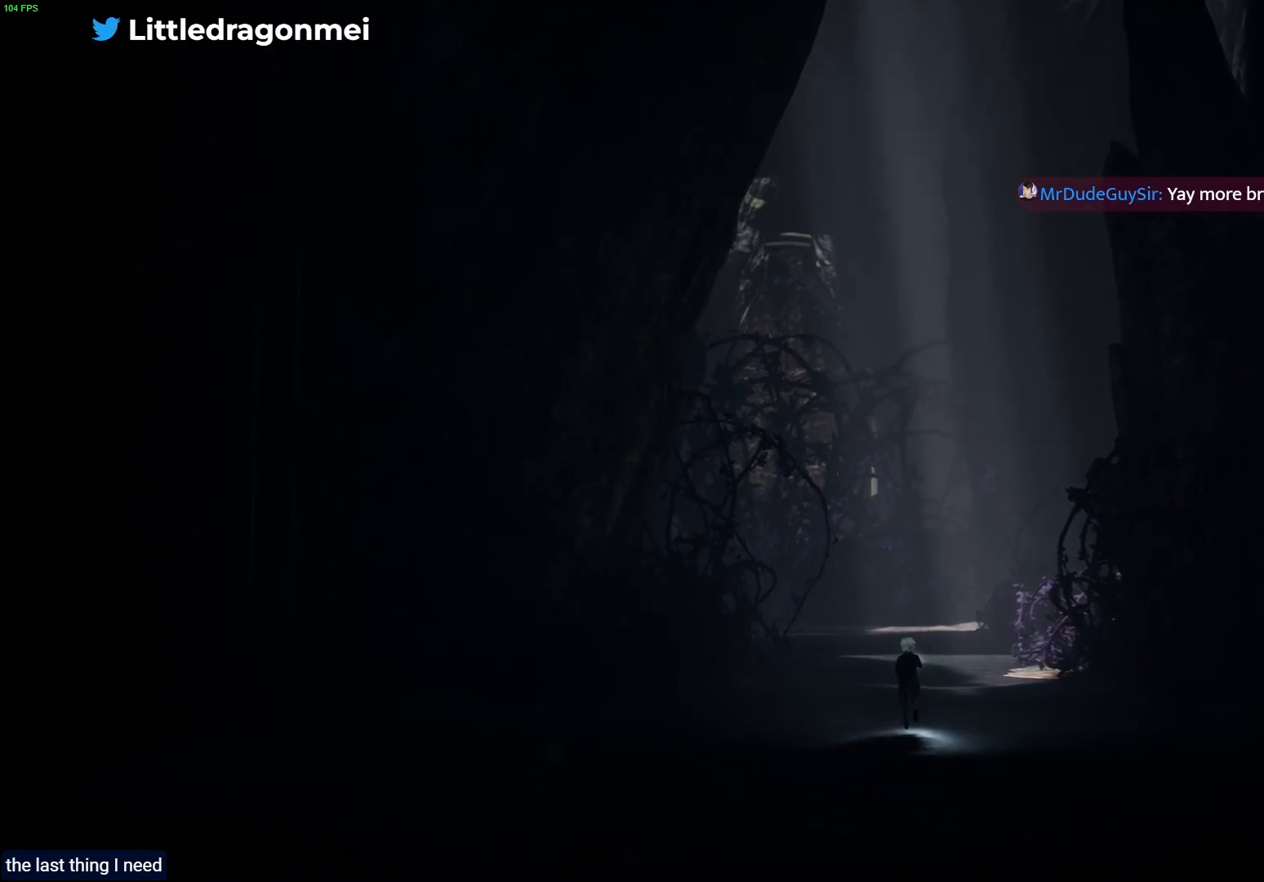
{"buttons": ["L2"], "left_stick": "up", "right_stick": "center", "events": []}
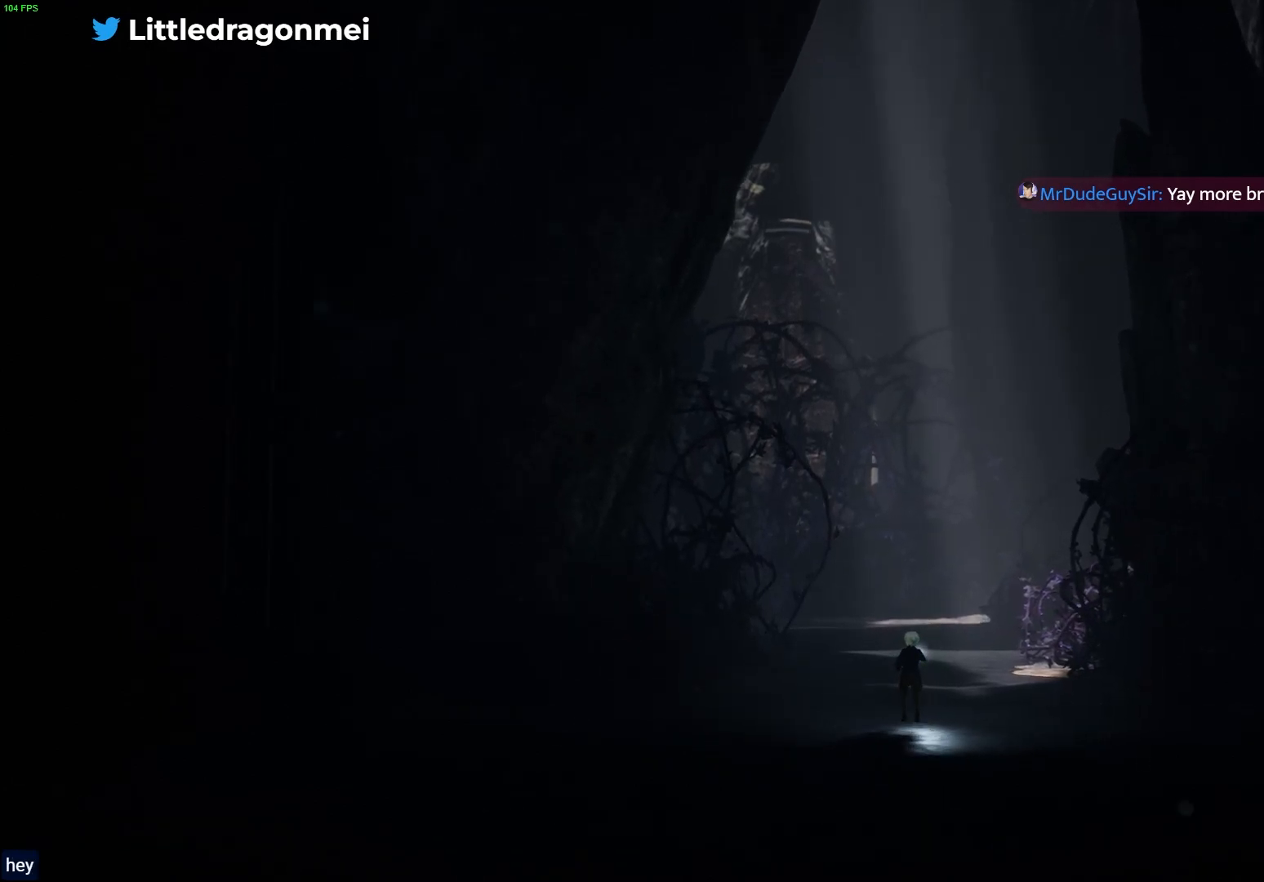
{"buttons": ["L2"], "left_stick": "up", "right_stick": "up", "events": [[217, "right_stick", "up"]]}
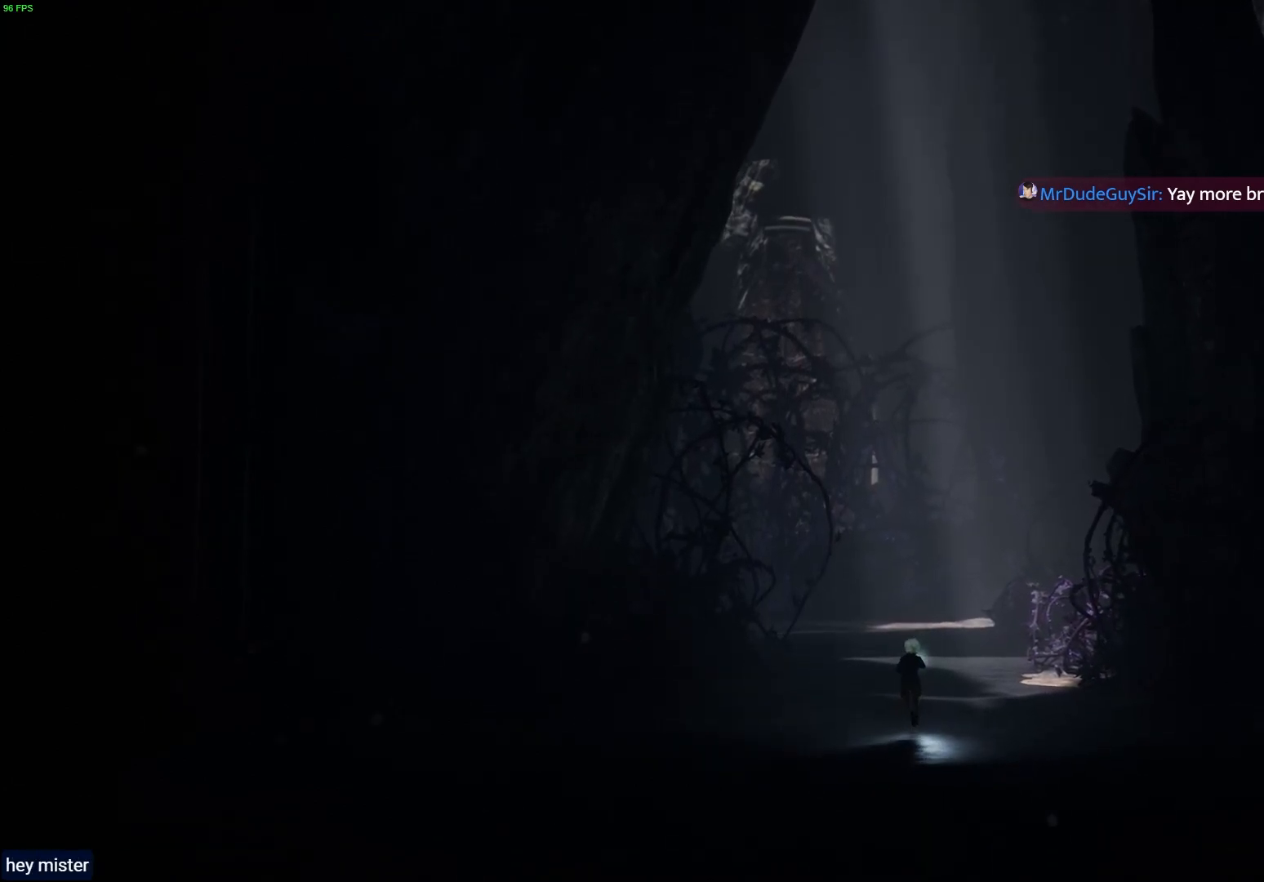
{"buttons": ["L2"], "left_stick": "up", "right_stick": "up", "events": [[17, "right_stick", "center"], [500, "right_stick", "up"]]}
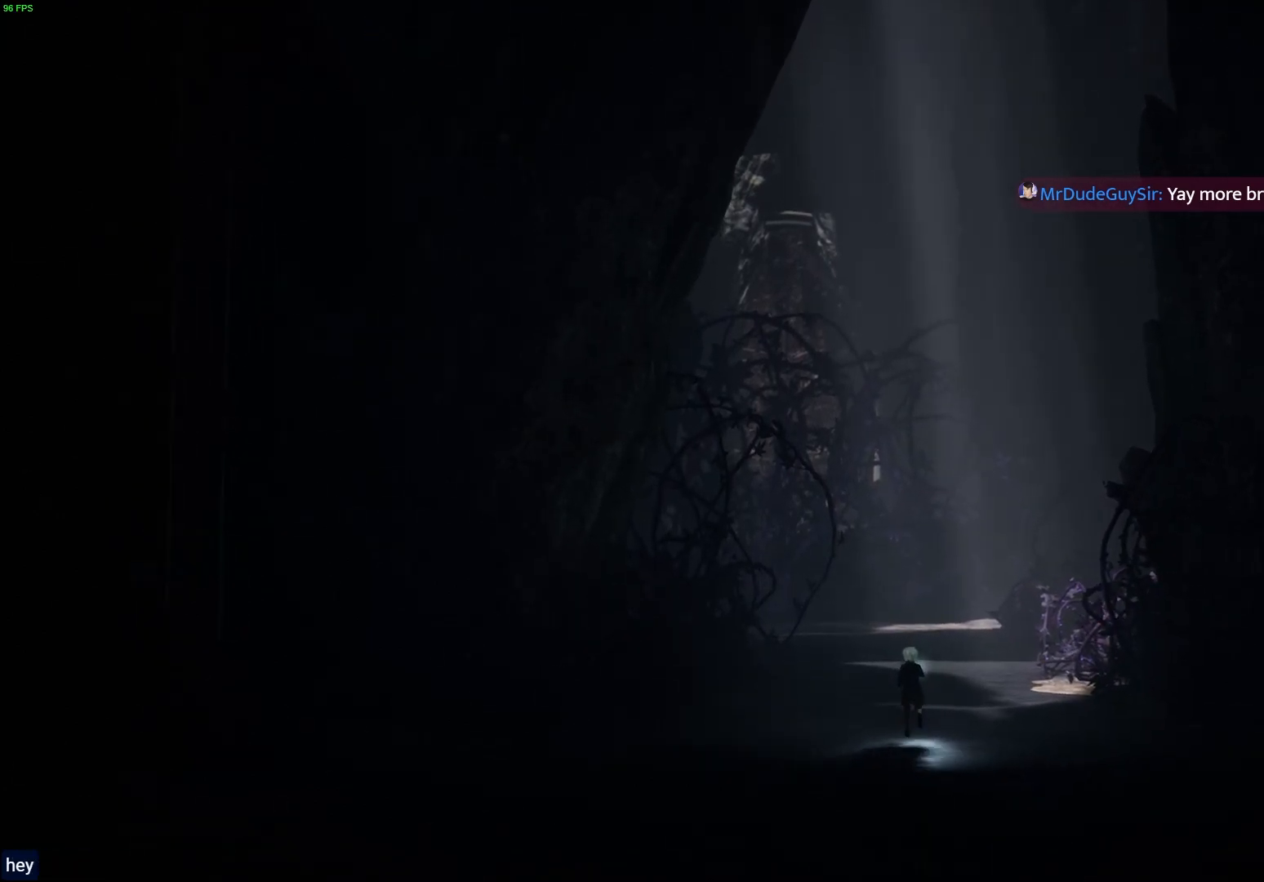
{"buttons": ["L2"], "left_stick": "up", "right_stick": "center", "events": [[433, "right_stick", "center"]]}
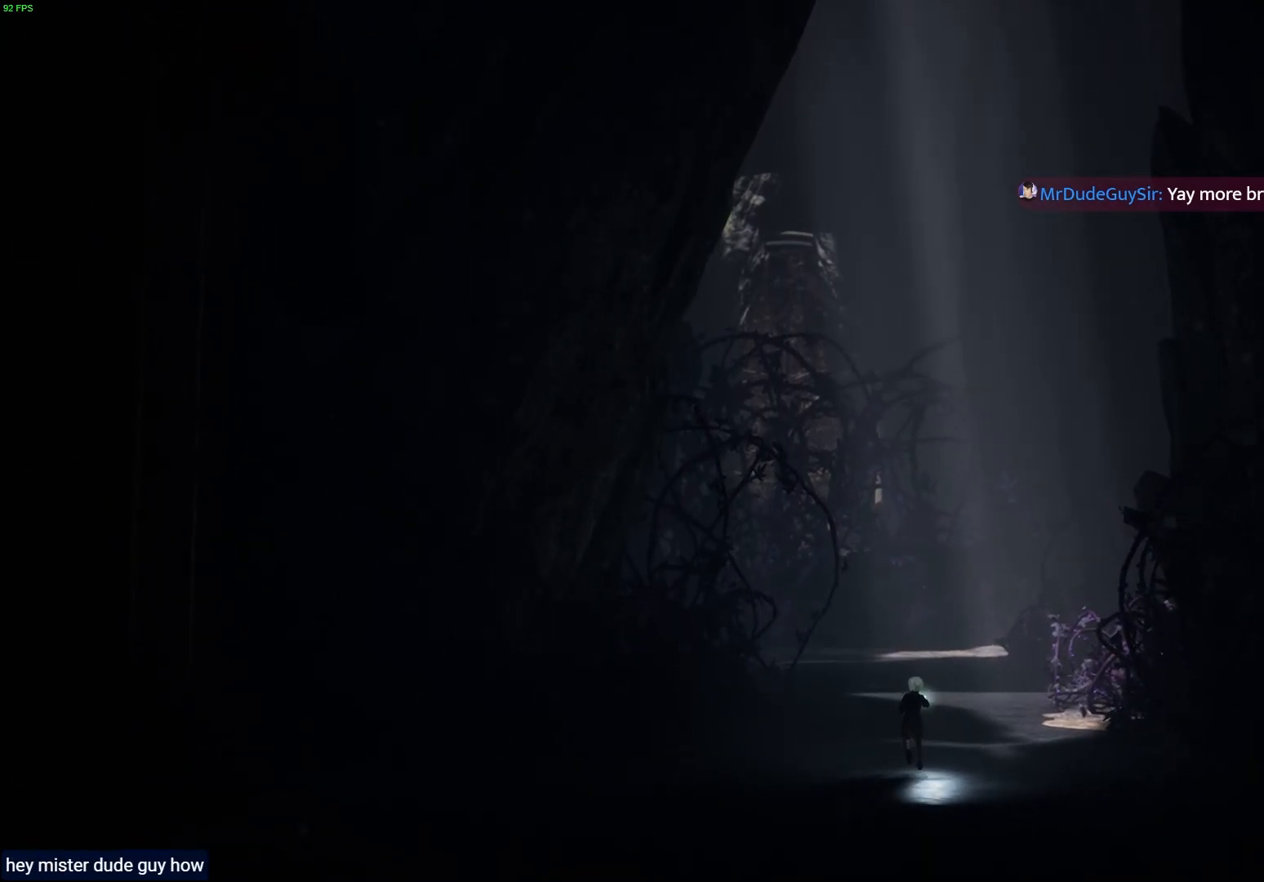
{"buttons": ["L2"], "left_stick": "up", "right_stick": "up-right", "events": [[267, "right_stick", "up-right"]]}
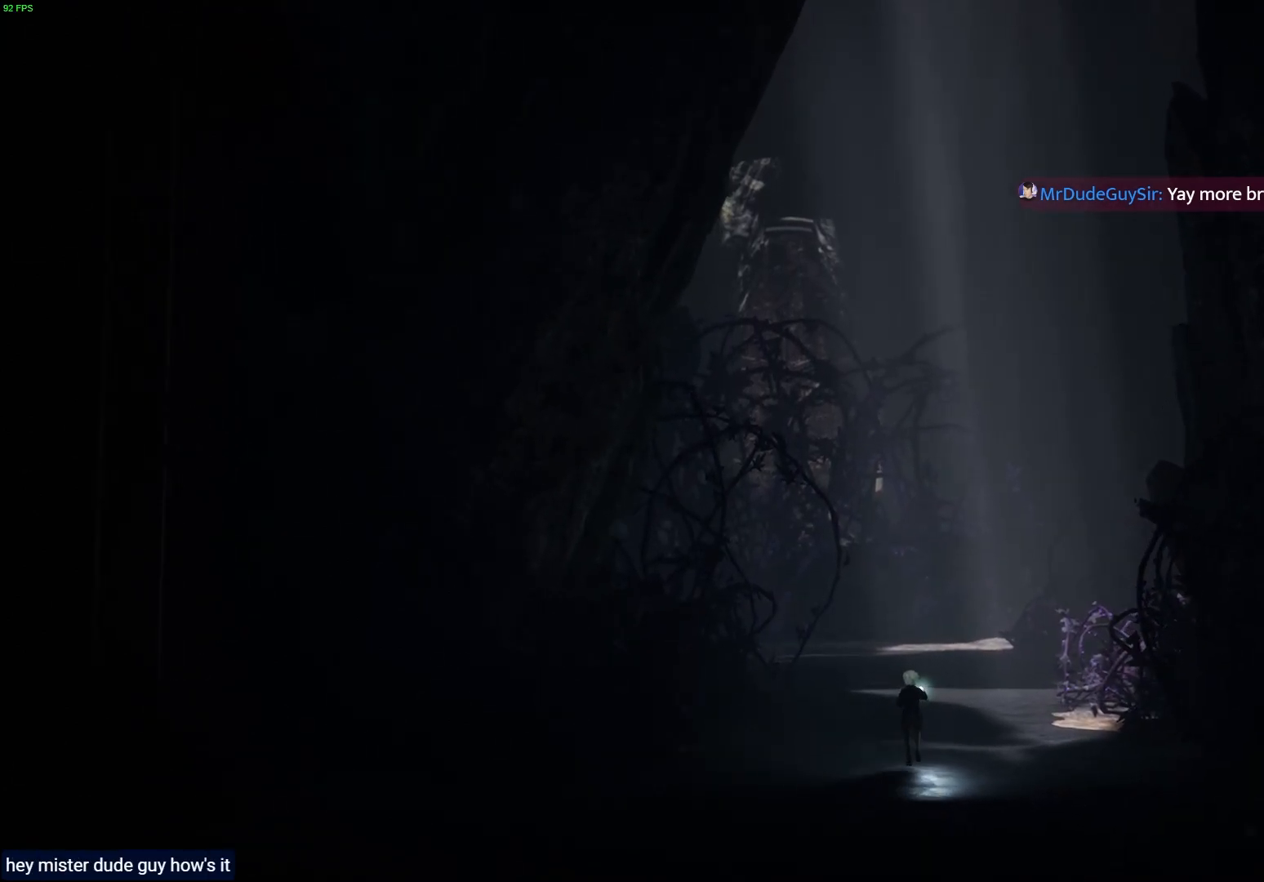
{"buttons": ["L2"], "left_stick": "up", "right_stick": "up-right", "events": []}
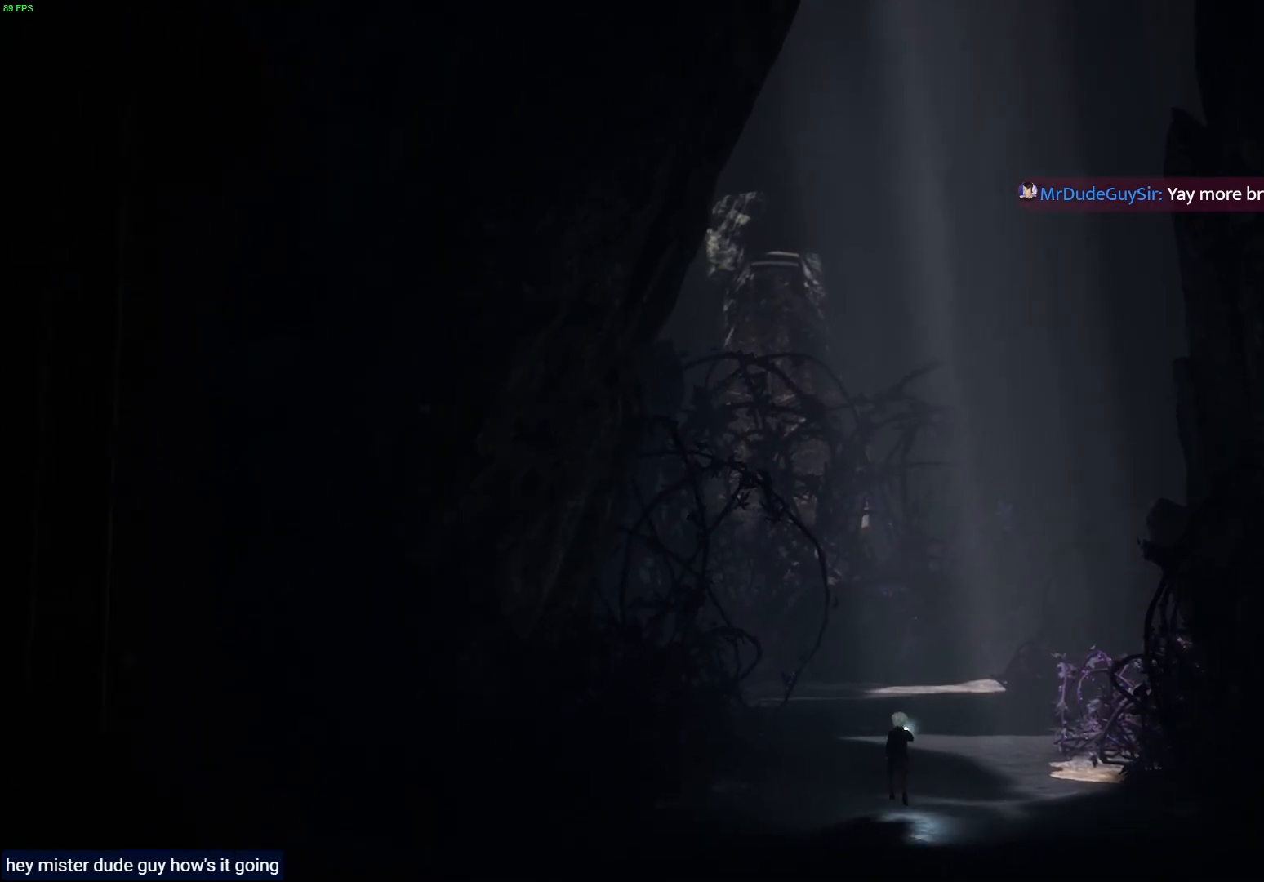
{"buttons": ["L2"], "left_stick": "up", "right_stick": "up-right", "events": []}
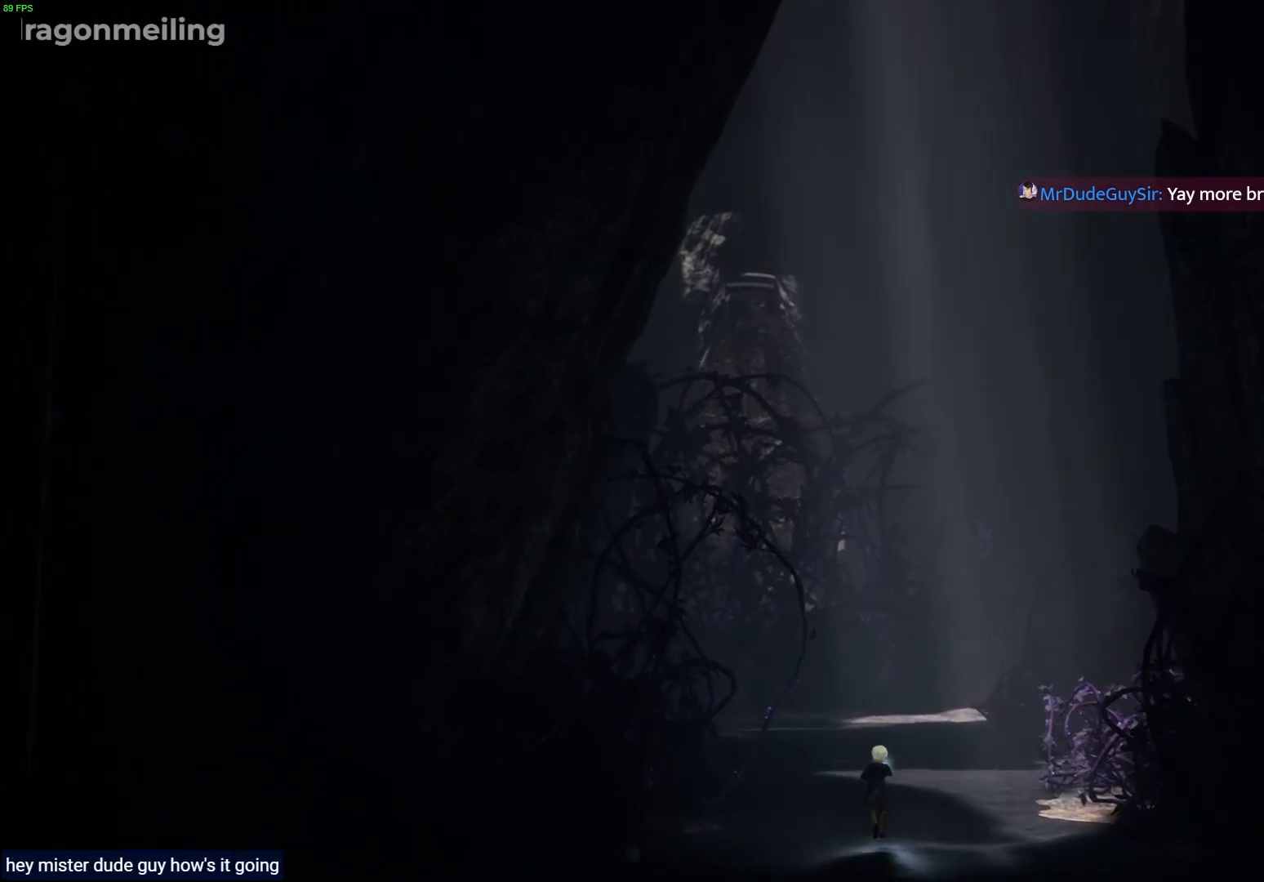
{"buttons": ["L2"], "left_stick": "up", "right_stick": "up-right", "events": []}
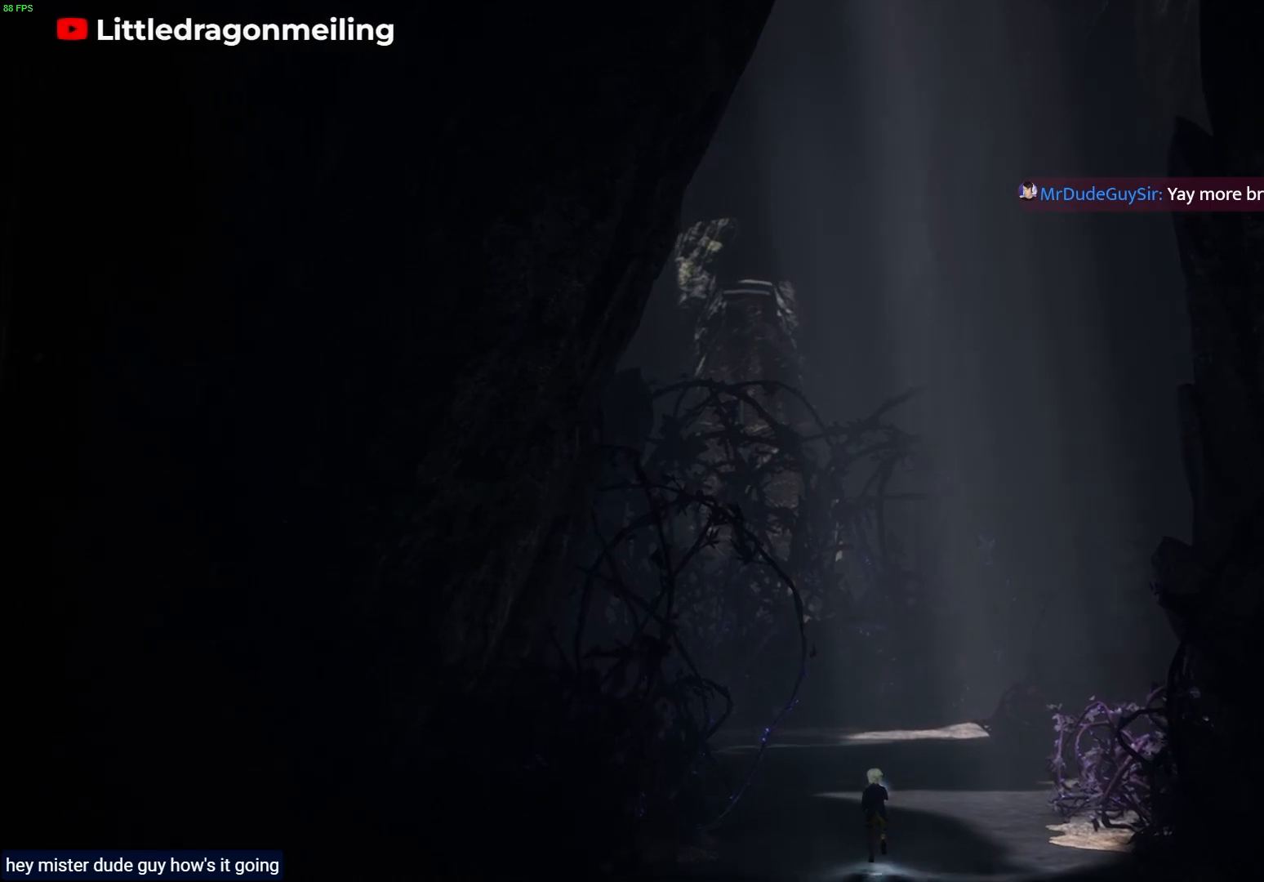
{"buttons": ["L2"], "left_stick": "up", "right_stick": "up-right", "events": []}
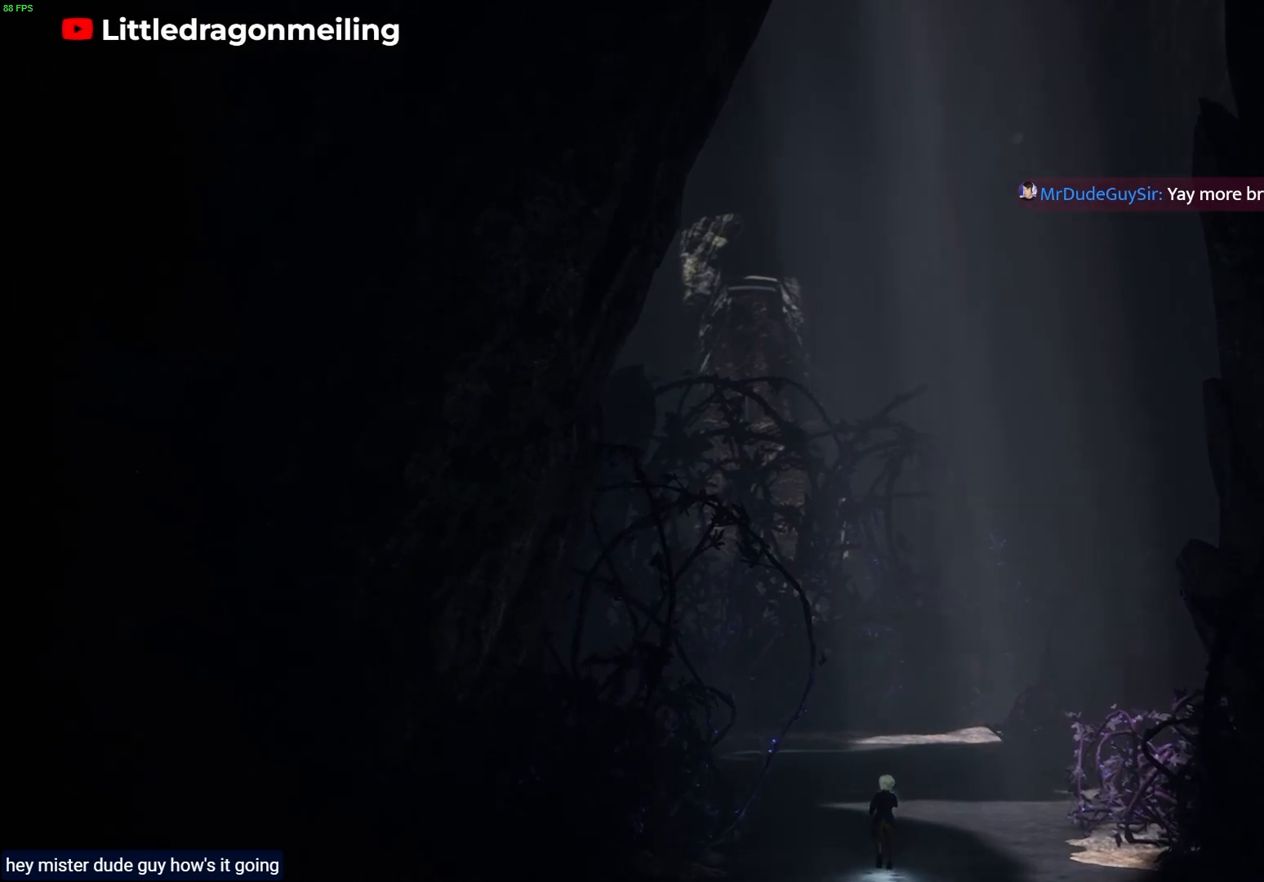
{"buttons": ["L2"], "left_stick": "up", "right_stick": "up-right", "events": []}
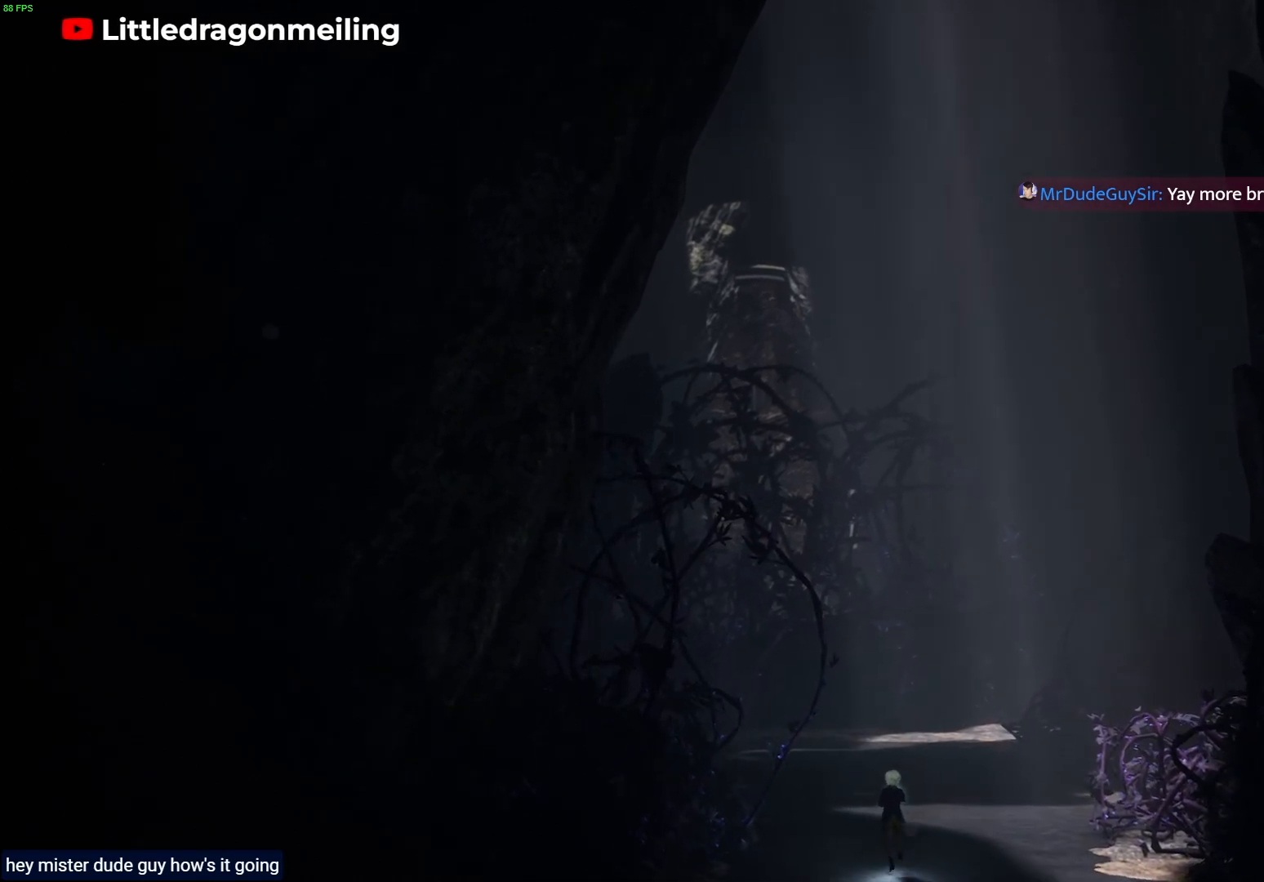
{"buttons": ["L2"], "left_stick": "up", "right_stick": "up-right", "events": []}
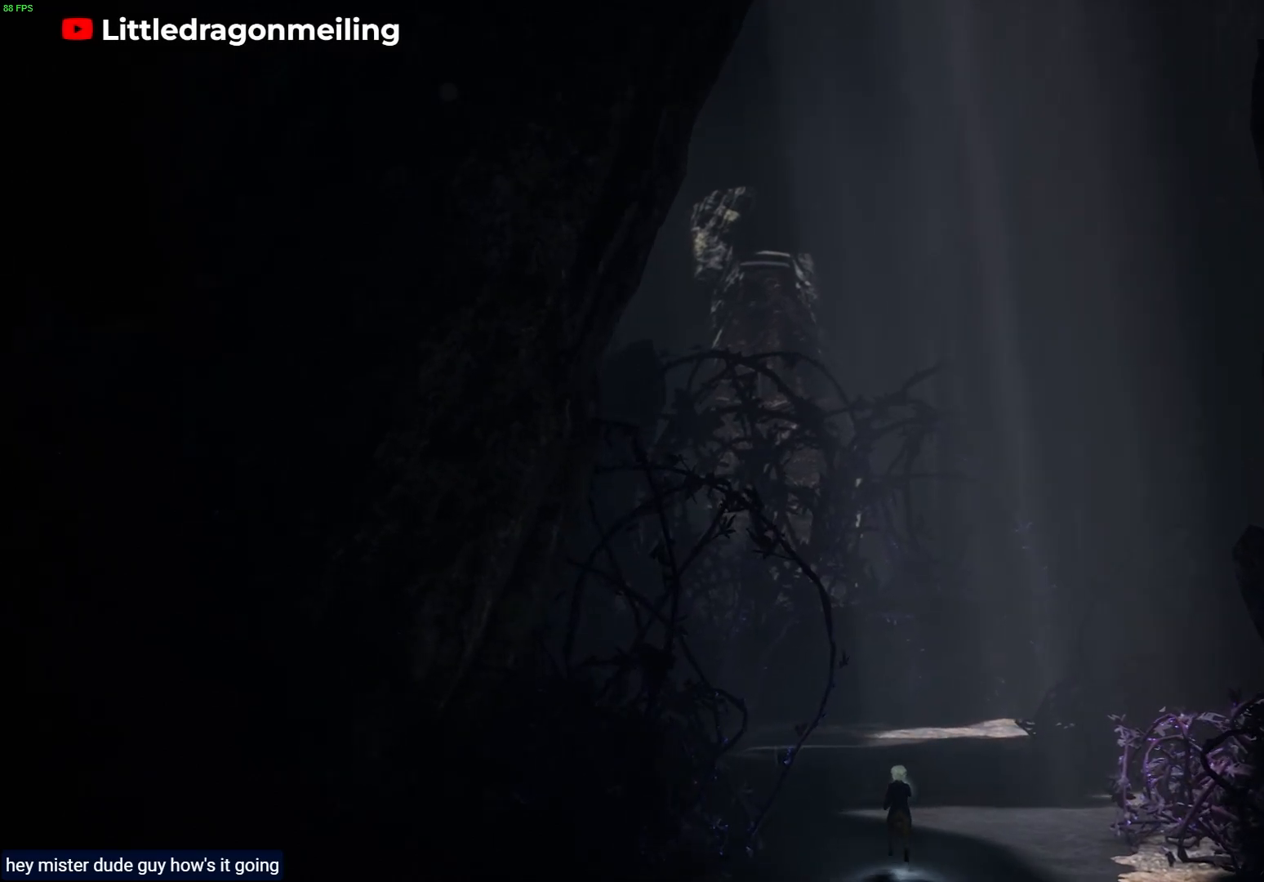
{"buttons": ["L2"], "left_stick": "up", "right_stick": "up-right", "events": []}
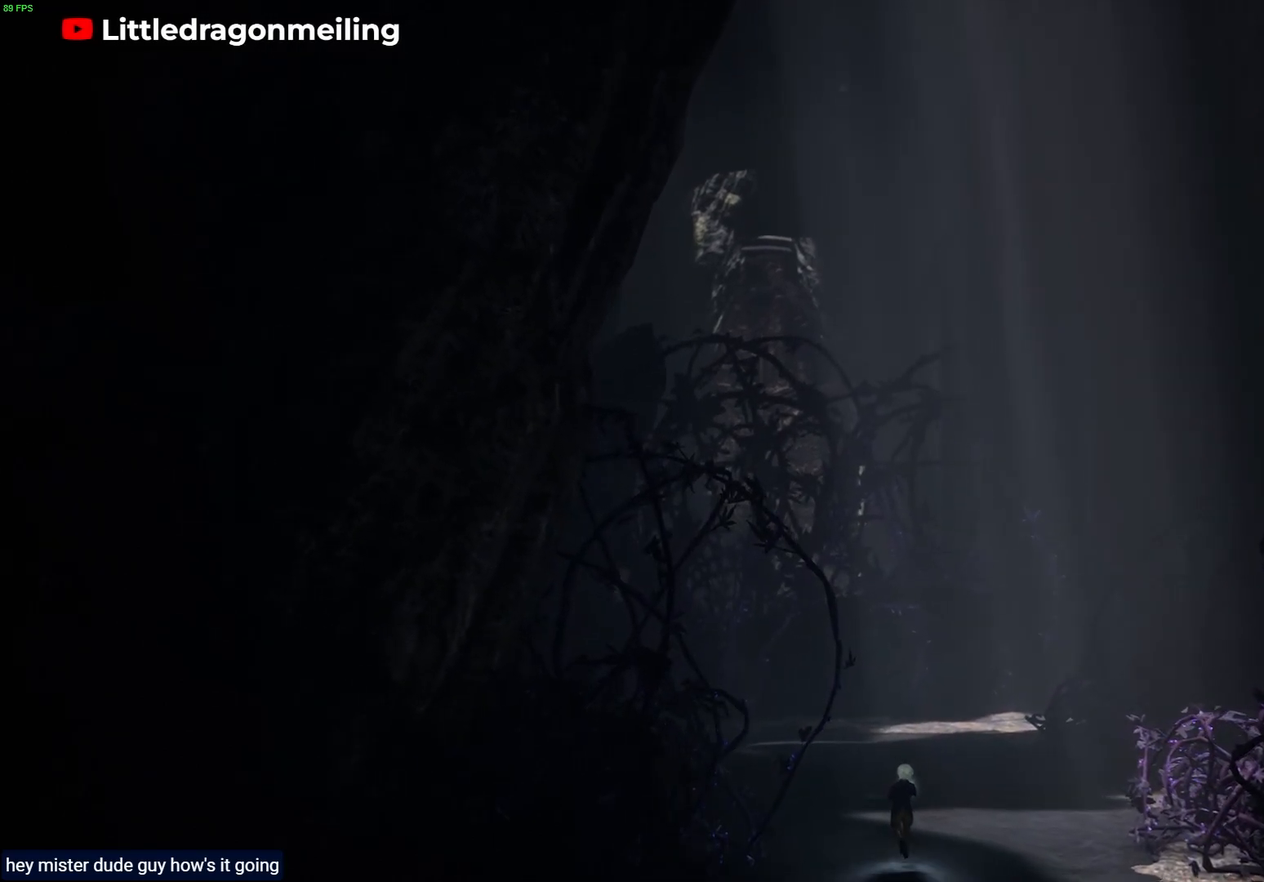
{"buttons": ["L2"], "left_stick": "up", "right_stick": "up-right", "events": []}
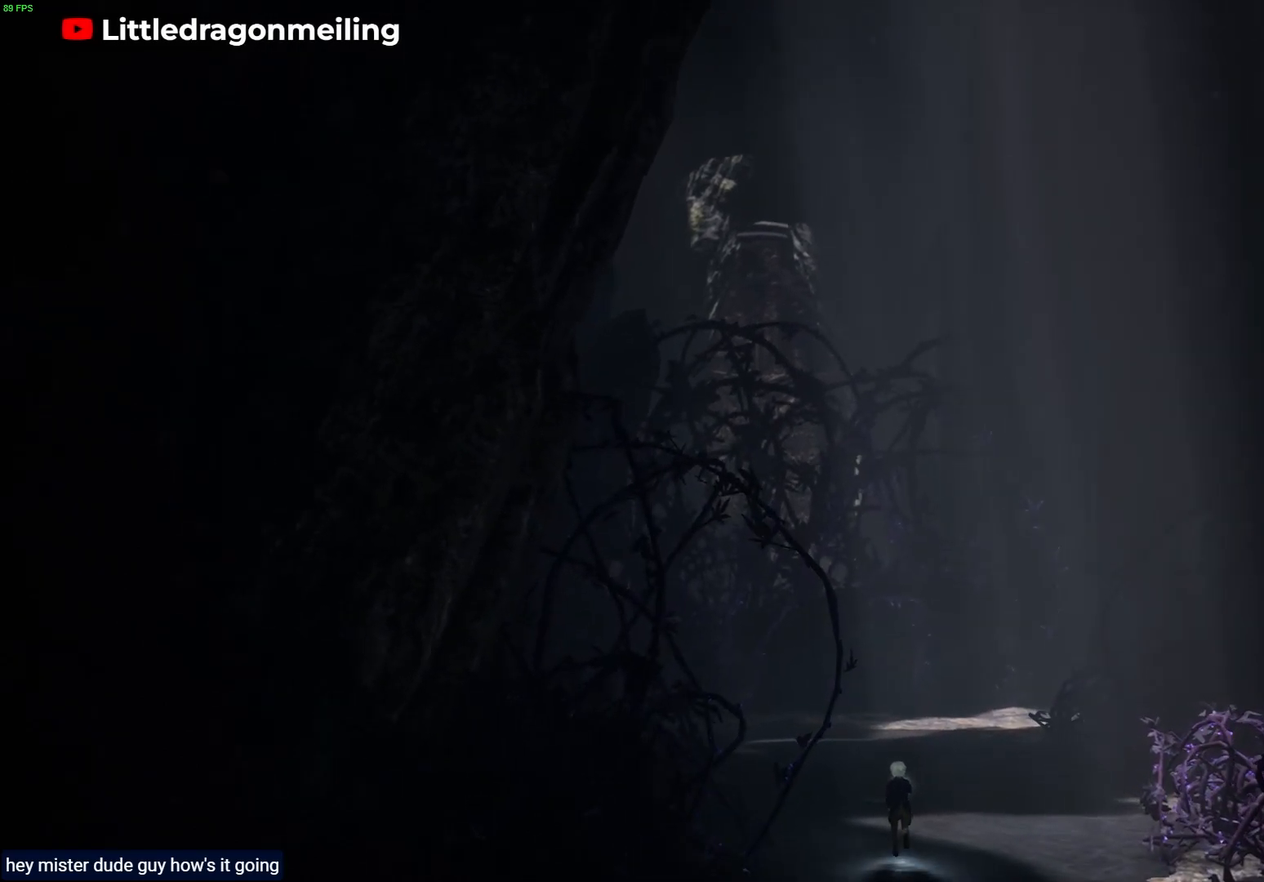
{"buttons": ["L2"], "left_stick": "up", "right_stick": "up-right", "events": []}